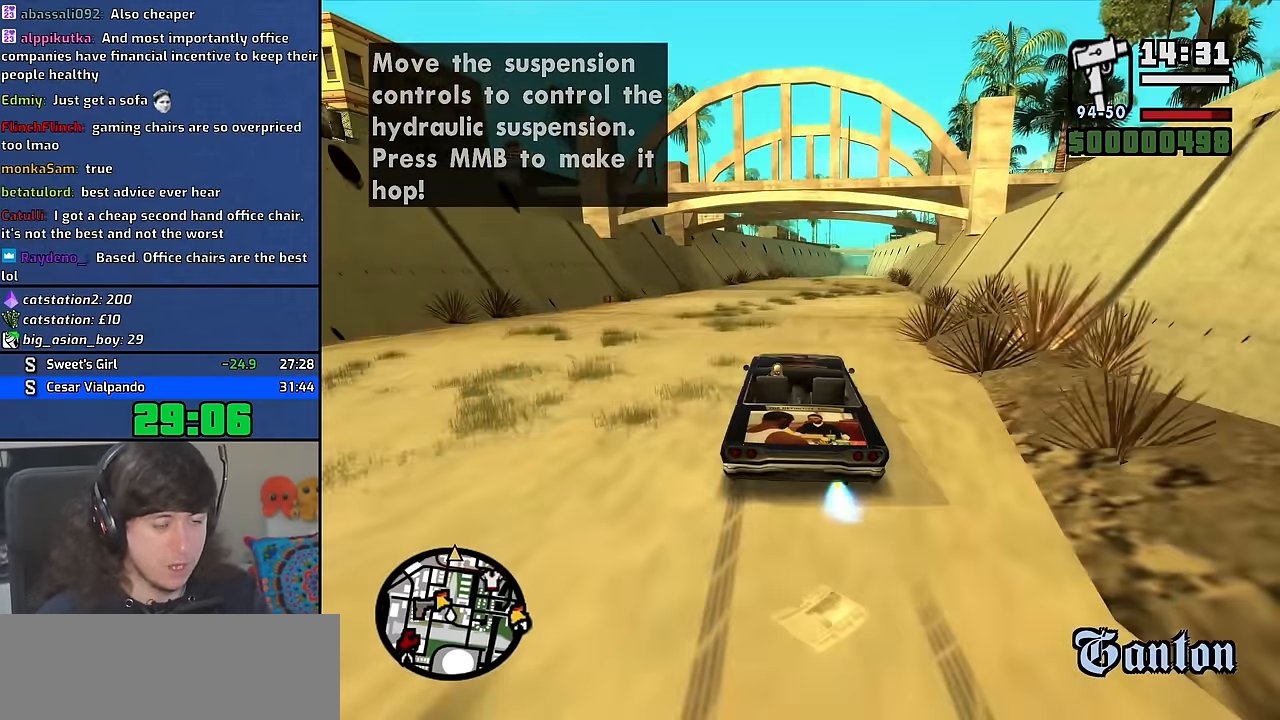
Gameplay with keyboard and mouse; each line is a JSON object with the keys and mouse buttons held at the frame after it. "events" lists presses ("down") and releases ("up") of "1", "2", "3", "4", "5", "6", "8", "a", "alt", "b", "c", "ctrl", "d", "down", "e", "escape", "f", "f1", "f2", "f3", "g", "h", "left", "n", "num2", "q", "r", "right", "s", "shift", "space", "t", "tab", "up", "v", "w", "x", "y", "z", "mouse_wheel" and "mouse_right" between this image and that frame as [ms after this image, input, new state], when the widget could be followed in between. "mouse_wheel", "mouse_right" = the "wheel", "right" buttons of the "mouse" list. No other keys are recorded. "wheel" means that the mouse wheel is clicked or scrolled. Mouse movement is not recorded. Not read: other_keys.
{"keys": ["w"], "mouse": []}
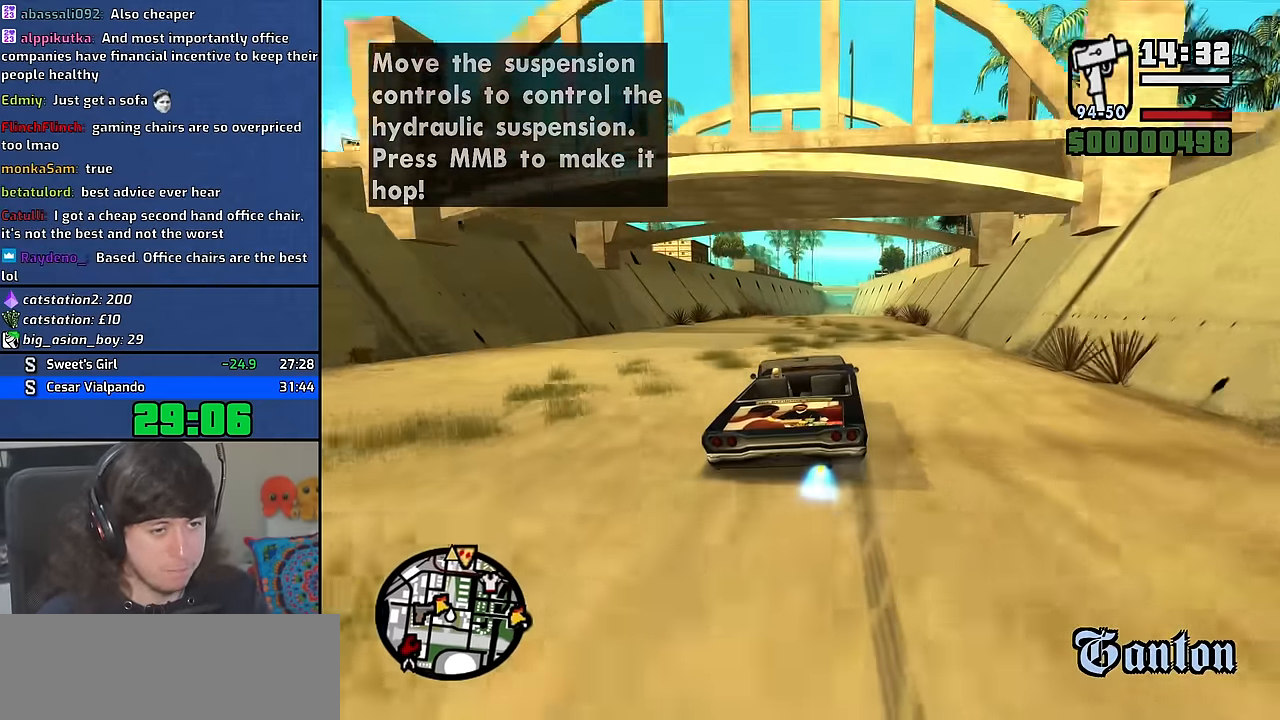
{"keys": ["w"], "mouse": [], "events": [[100, "a", "down"], [217, "a", "up"]]}
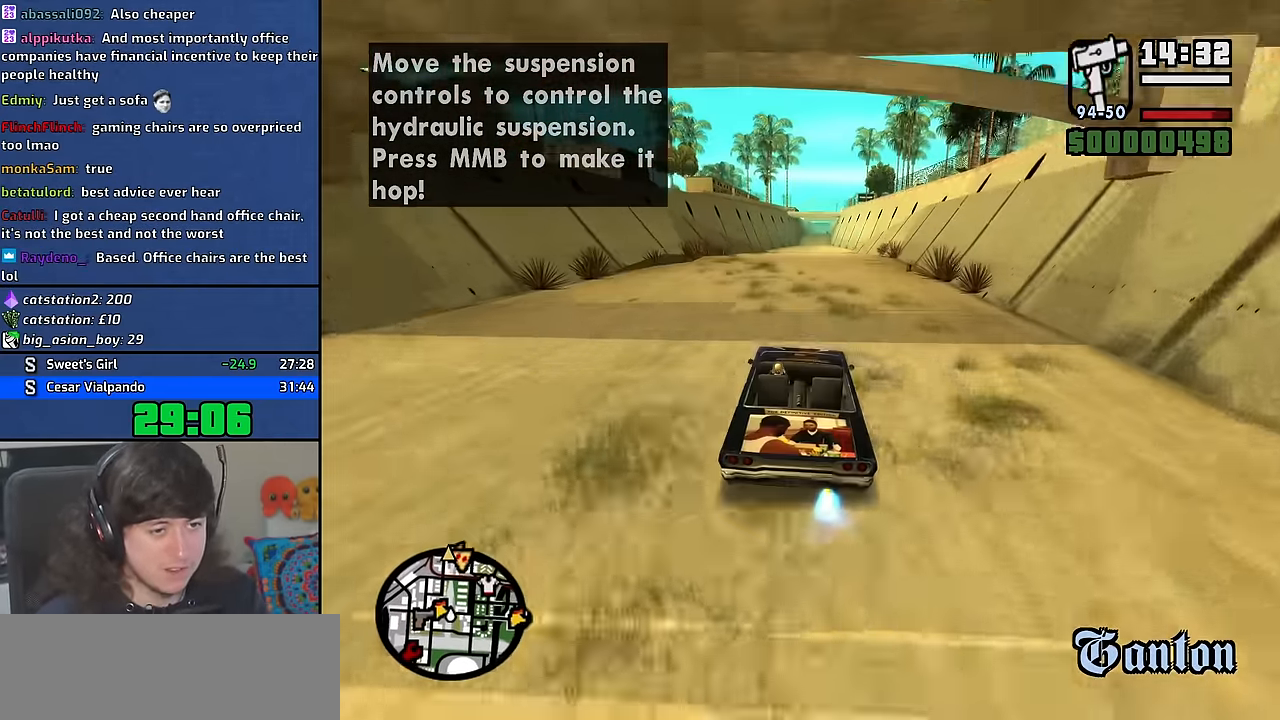
{"keys": ["w"], "mouse": [], "events": [[350, "d", "down"], [450, "d", "up"]]}
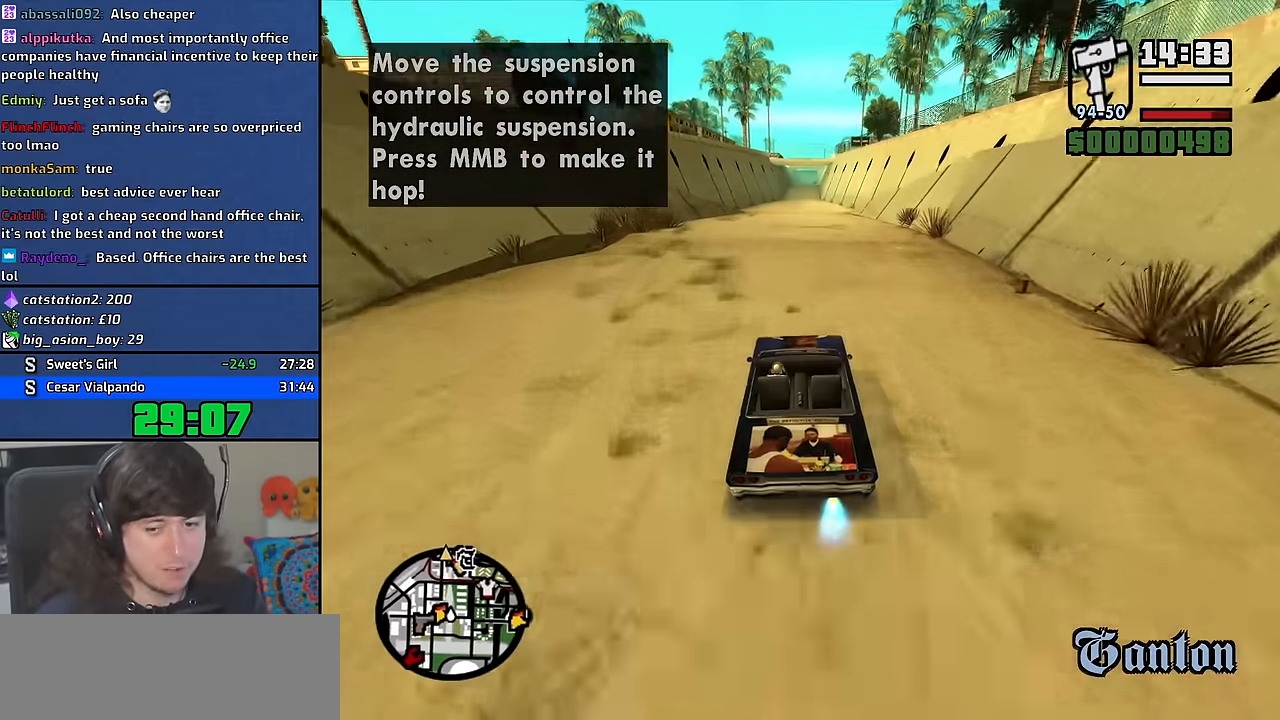
{"keys": ["w"], "mouse": [], "events": []}
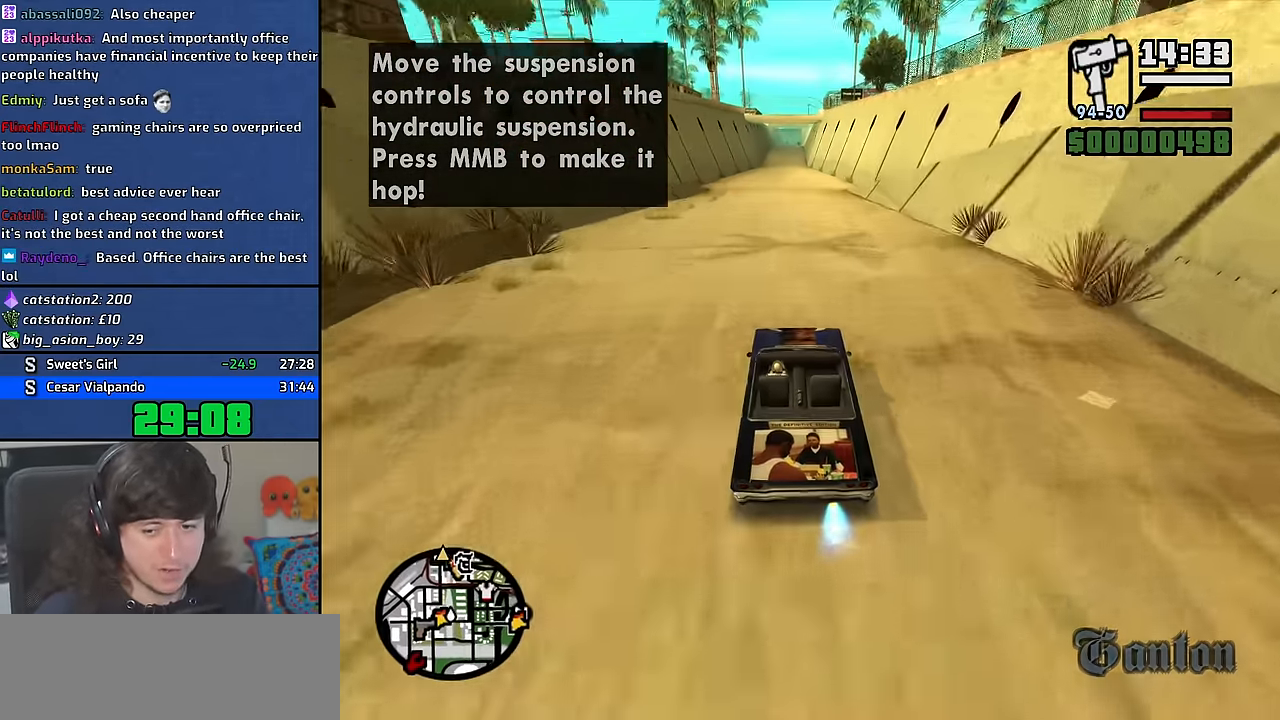
{"keys": ["w"], "mouse": [], "events": []}
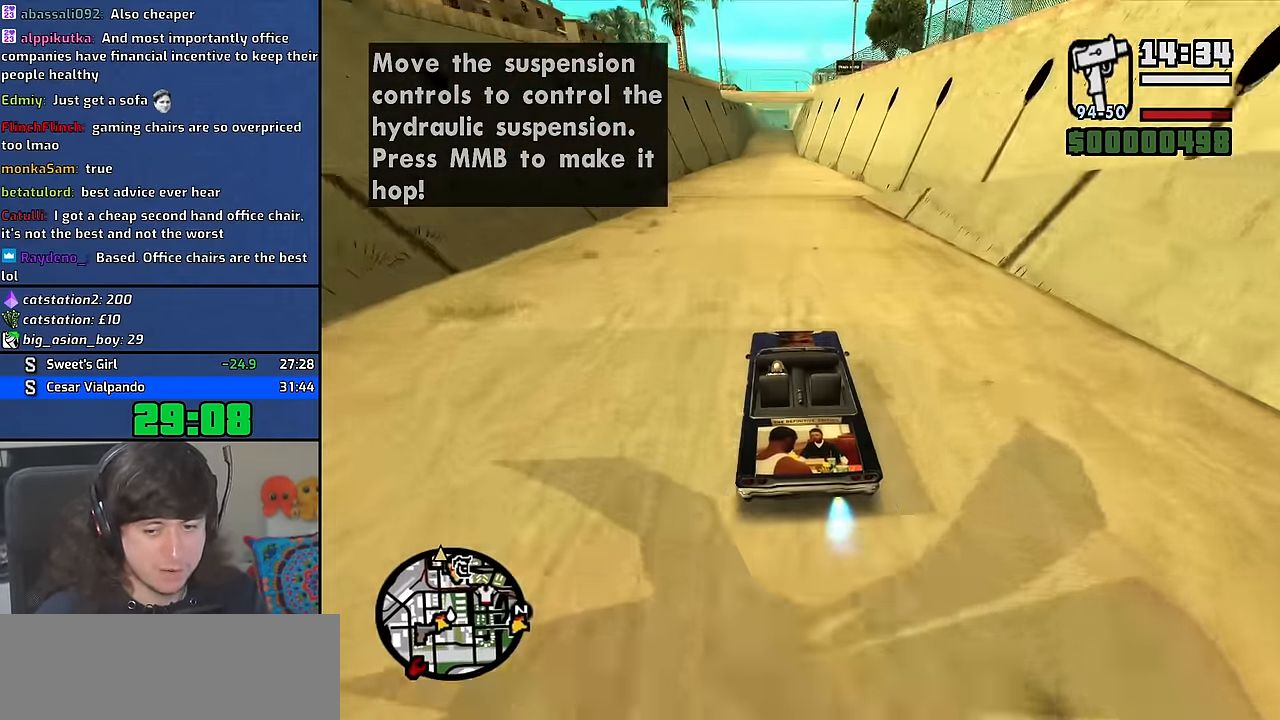
{"keys": ["w"], "mouse": [], "events": []}
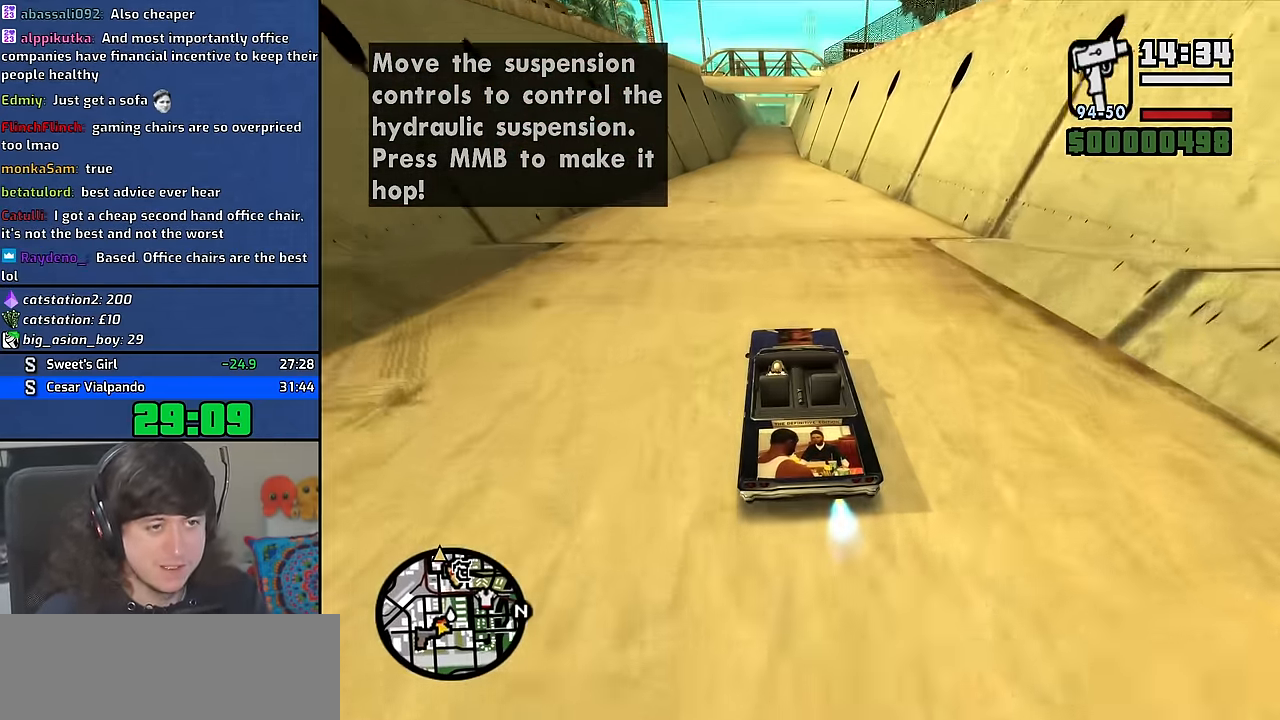
{"keys": ["w"], "mouse": [], "events": [[117, "d", "down"], [167, "d", "up"]]}
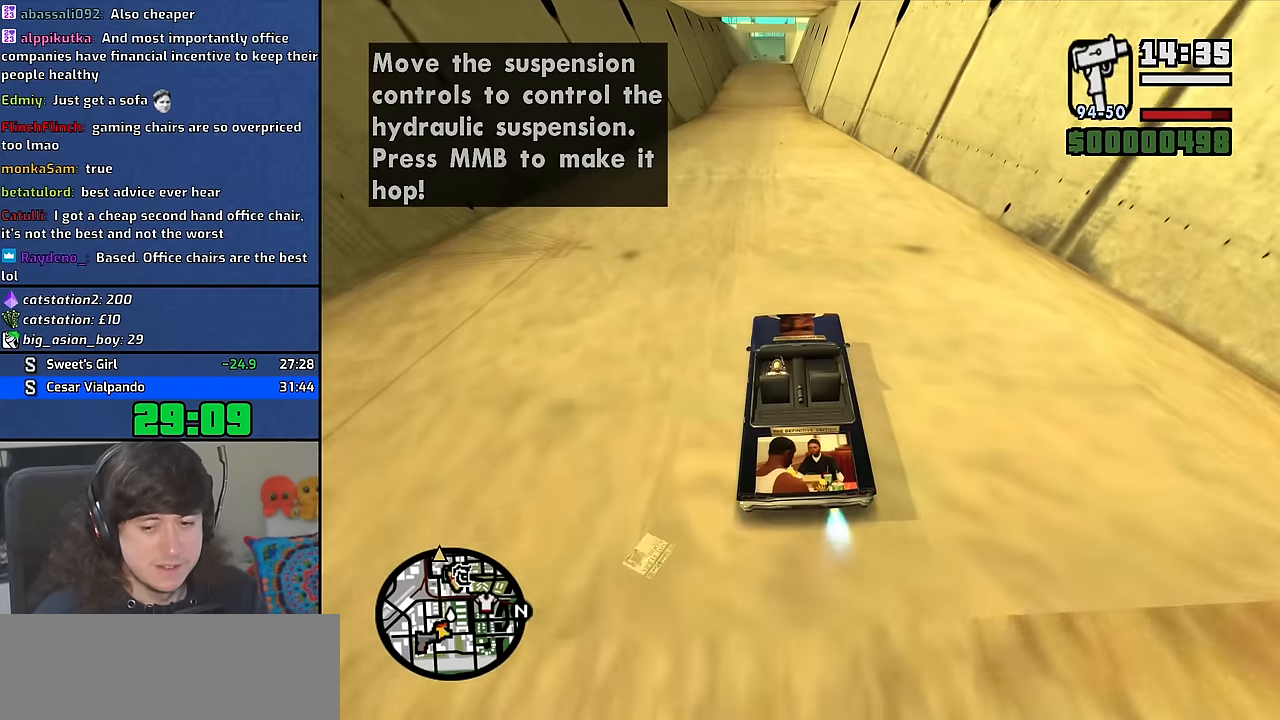
{"keys": ["w"], "mouse": [], "events": []}
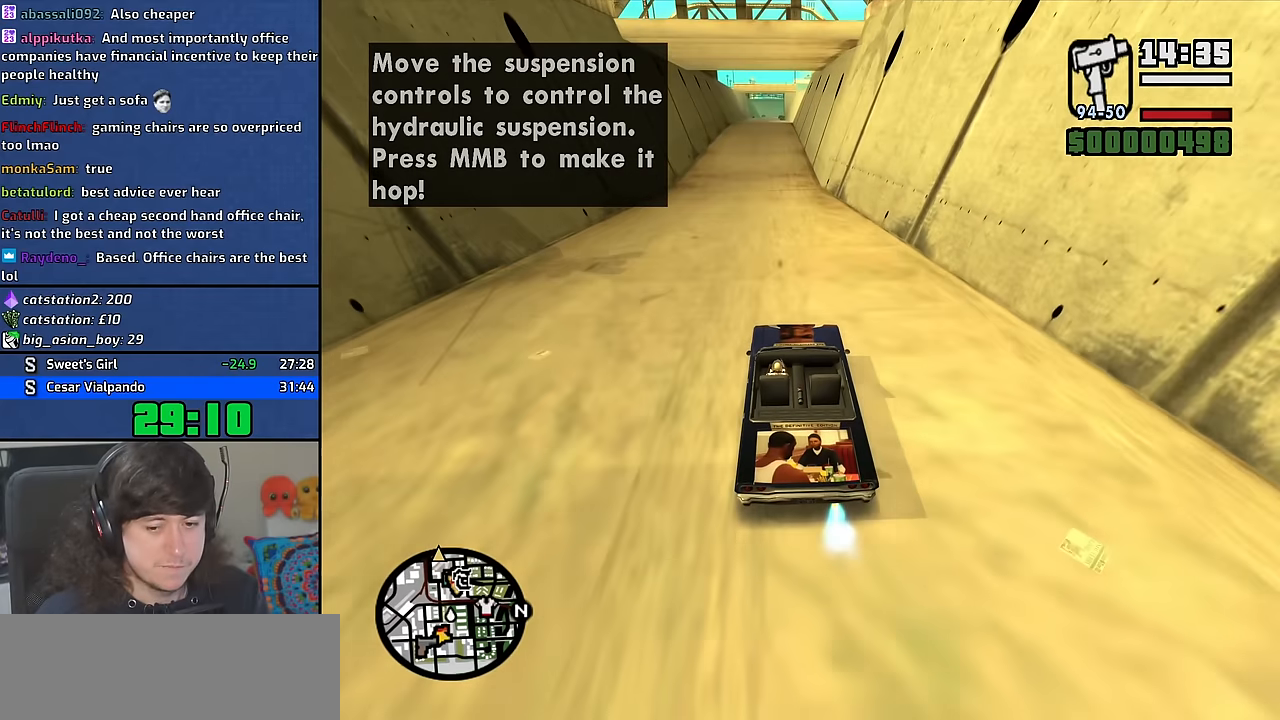
{"keys": ["w"], "mouse": [], "events": [[400, "a", "down"], [467, "a", "up"]]}
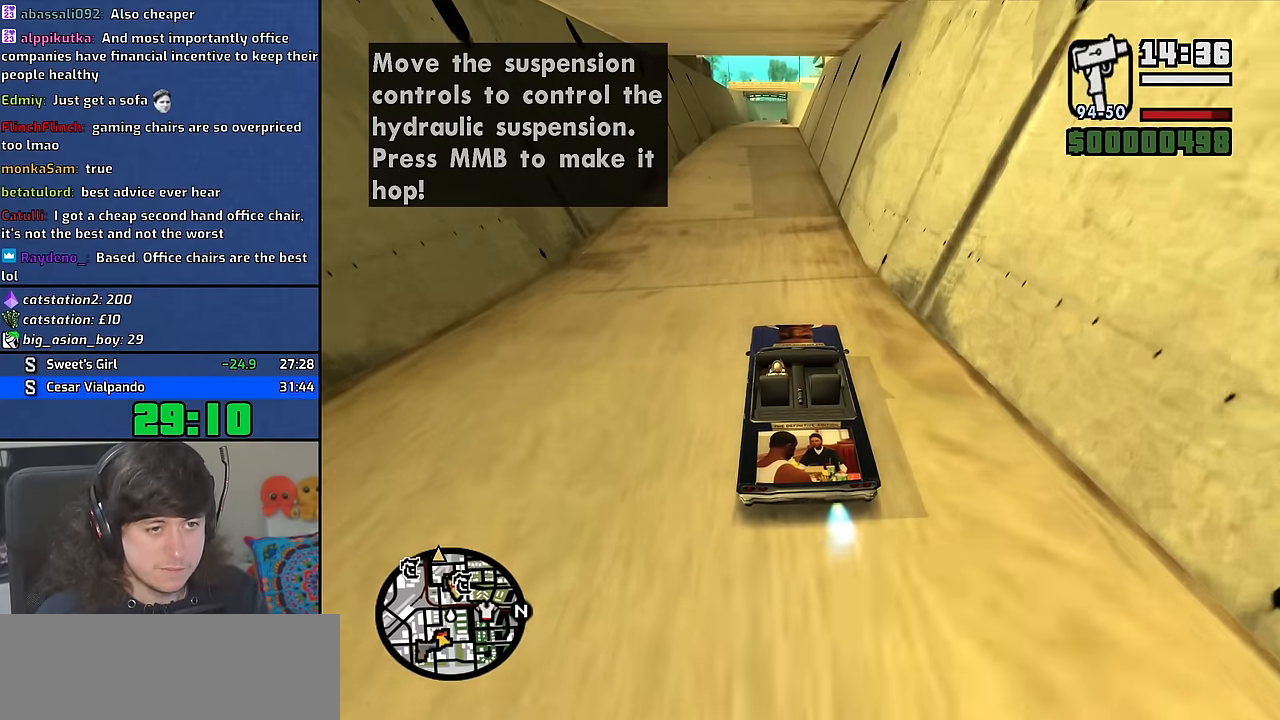
{"keys": ["w"], "mouse": [], "events": [[433, "d", "down"], [500, "d", "up"]]}
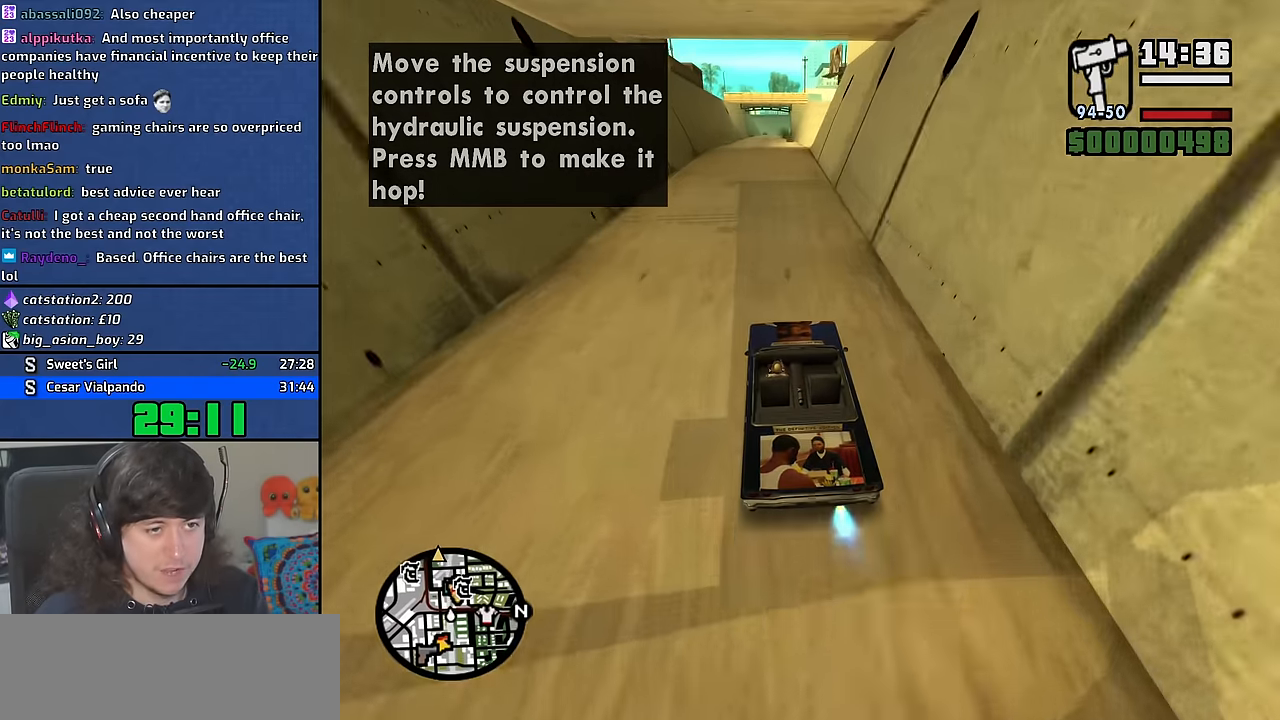
{"keys": ["d", "w"], "mouse": [], "events": [[233, "d", "down"], [300, "d", "up"], [450, "d", "down"]]}
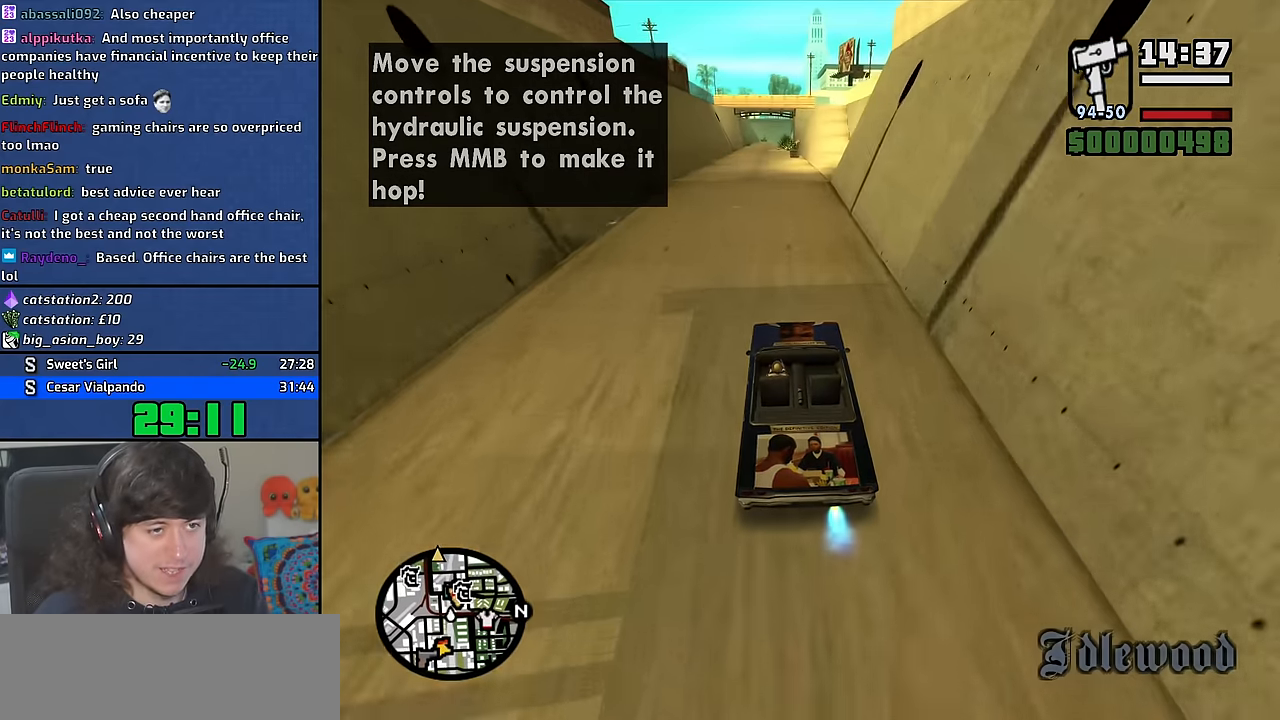
{"keys": ["w"], "mouse": [], "events": [[50, "d", "up"], [183, "d", "down"], [283, "d", "up"], [417, "d", "down"], [500, "d", "up"]]}
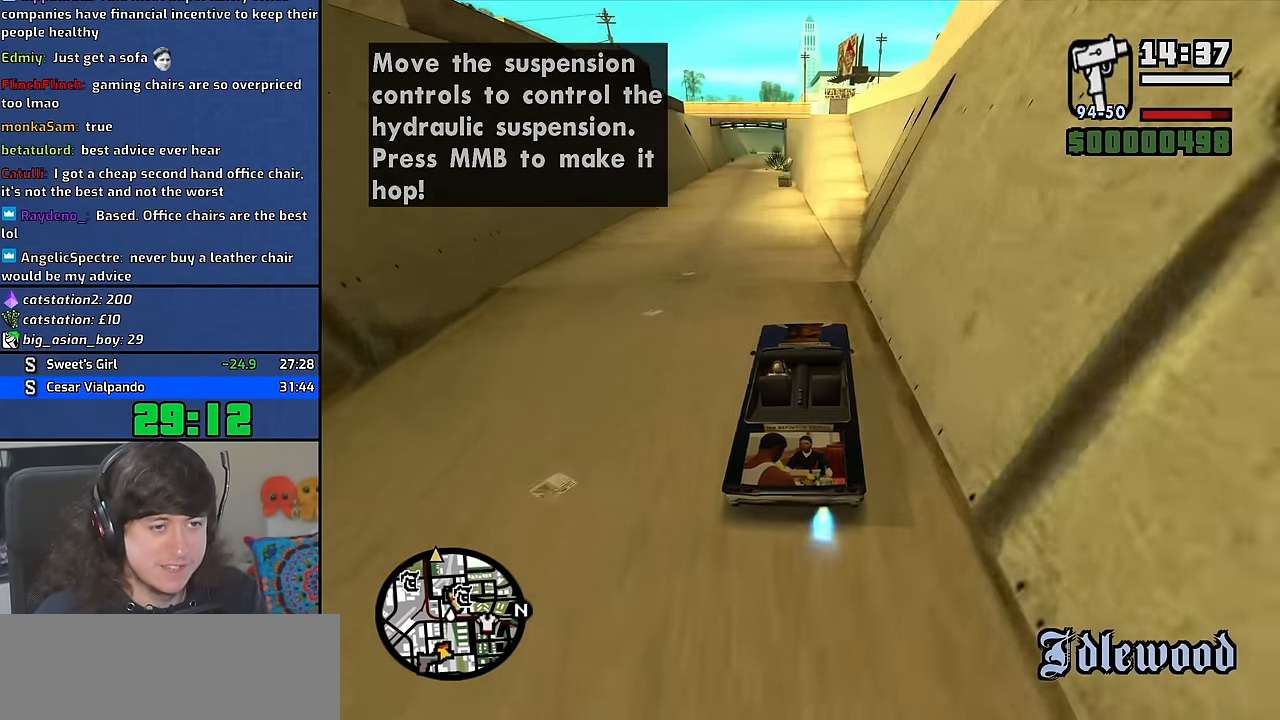
{"keys": ["w"], "mouse": [], "events": []}
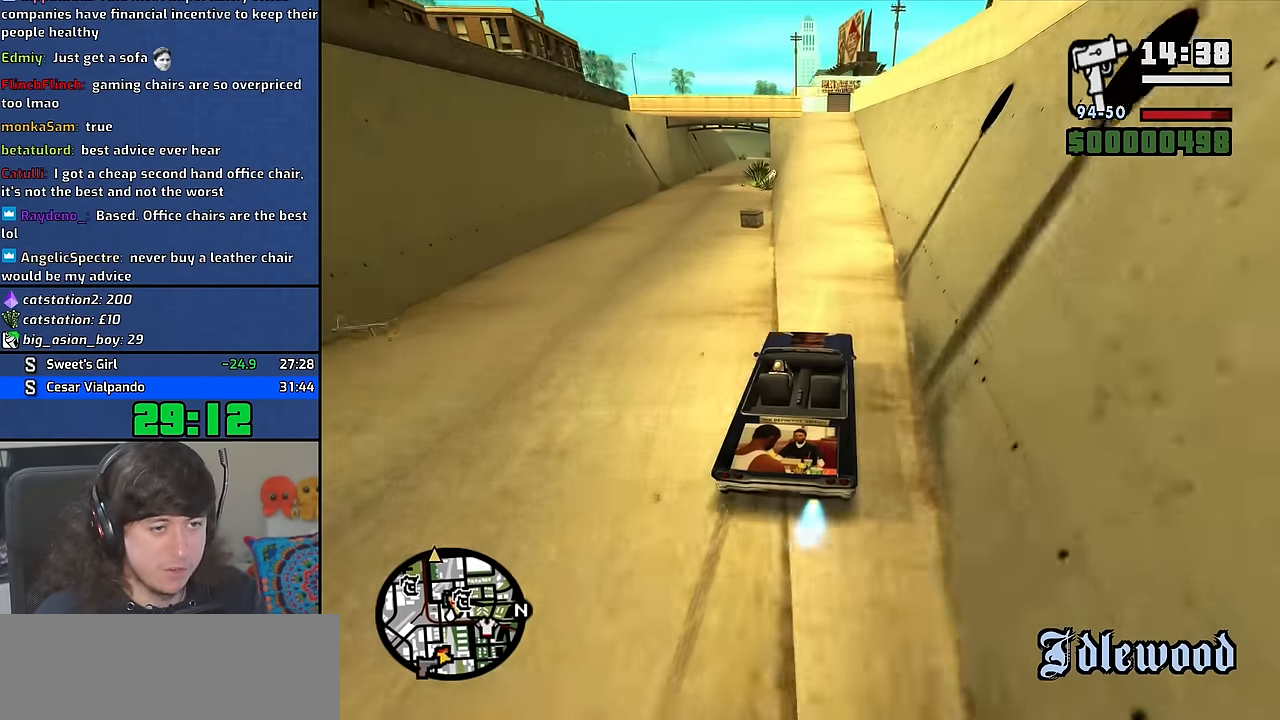
{"keys": ["s"], "mouse": [], "events": [[100, "a", "down"], [200, "a", "up"], [333, "w", "up"], [483, "s", "down"]]}
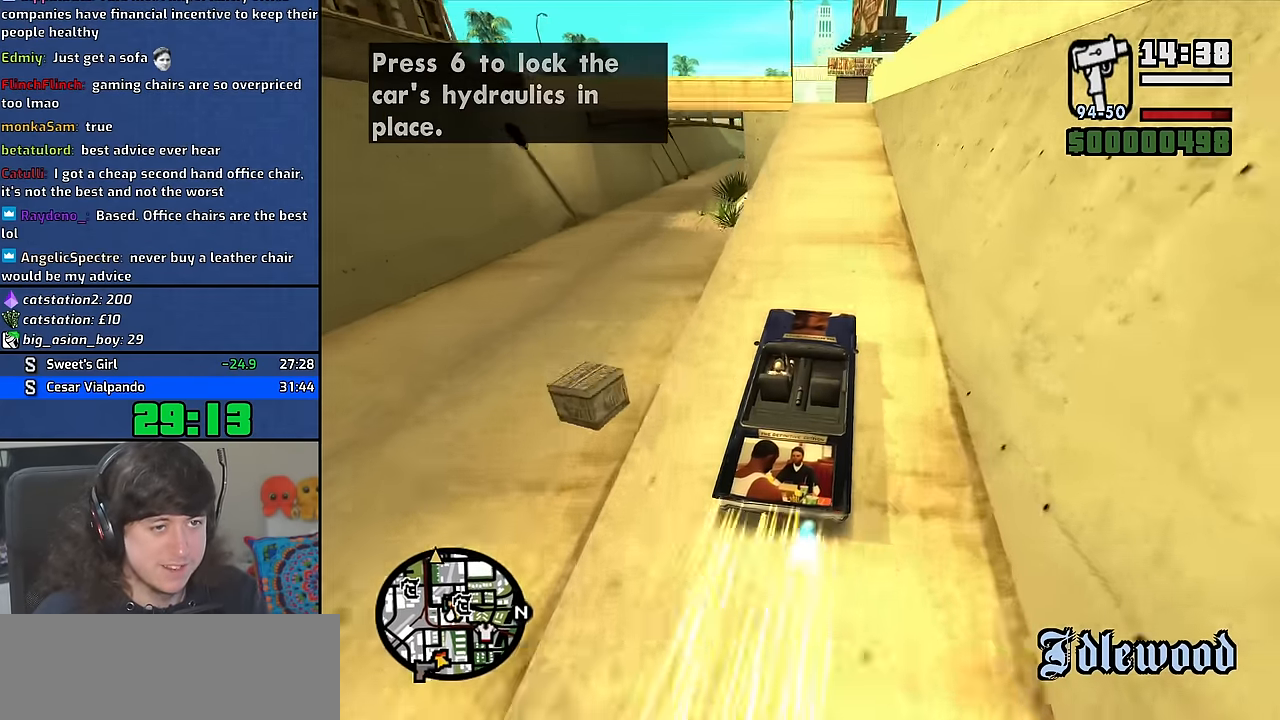
{"keys": ["s"], "mouse": [], "events": [[250, "a", "down"], [400, "a", "up"]]}
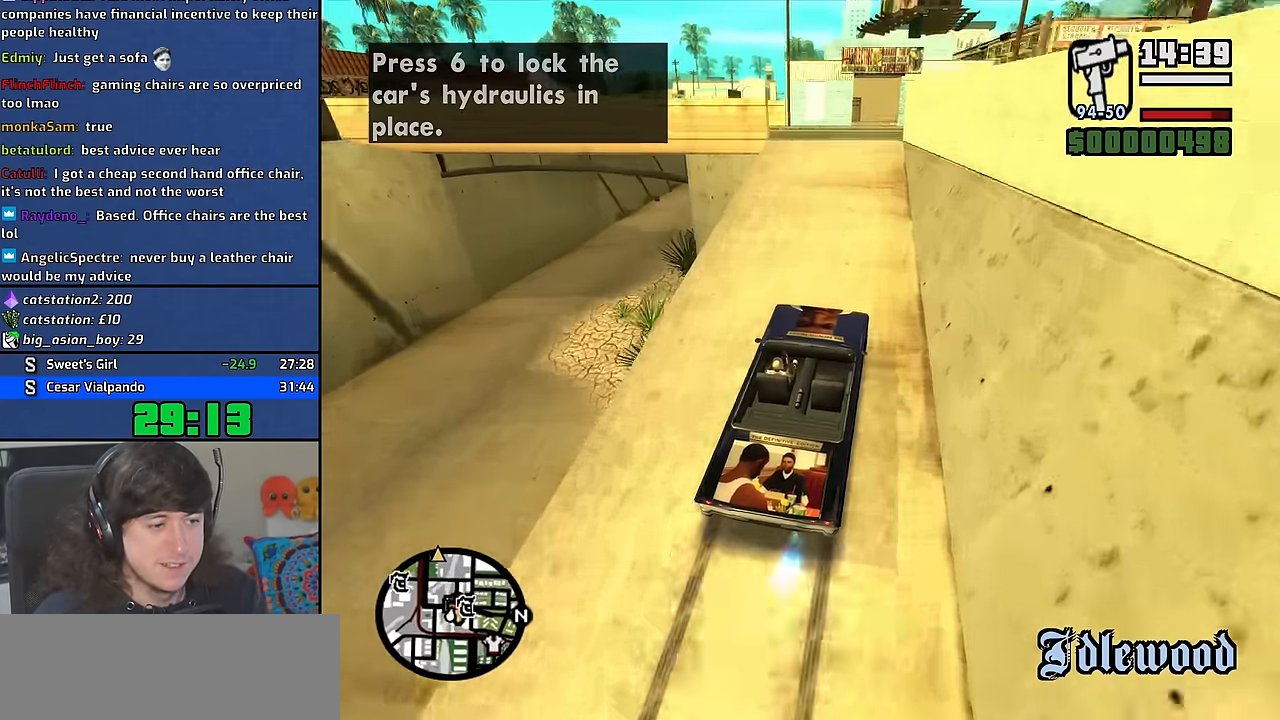
{"keys": [], "mouse": [], "events": [[83, "a", "down"], [167, "s", "up"], [200, "space", "down"], [267, "space", "up"], [467, "a", "up"]]}
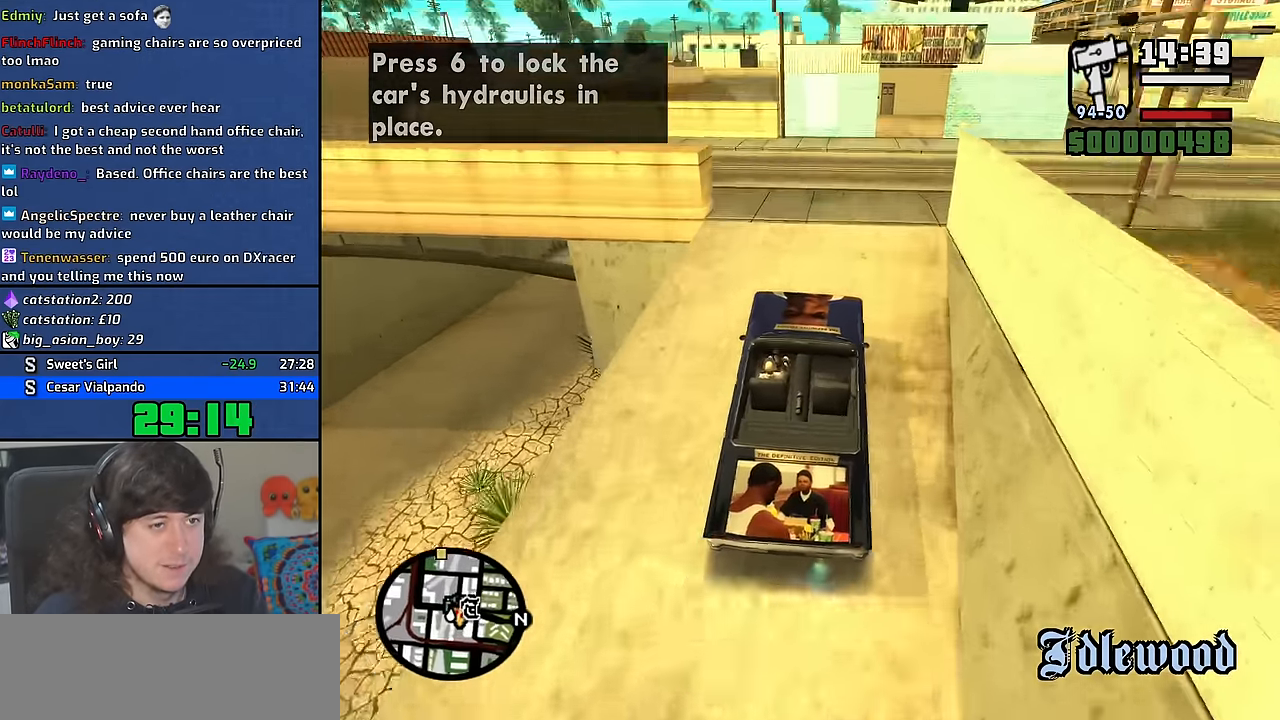
{"keys": ["a", "w"], "mouse": [], "events": [[50, "a", "down"], [67, "space", "down"], [183, "space", "up"], [417, "w", "down"]]}
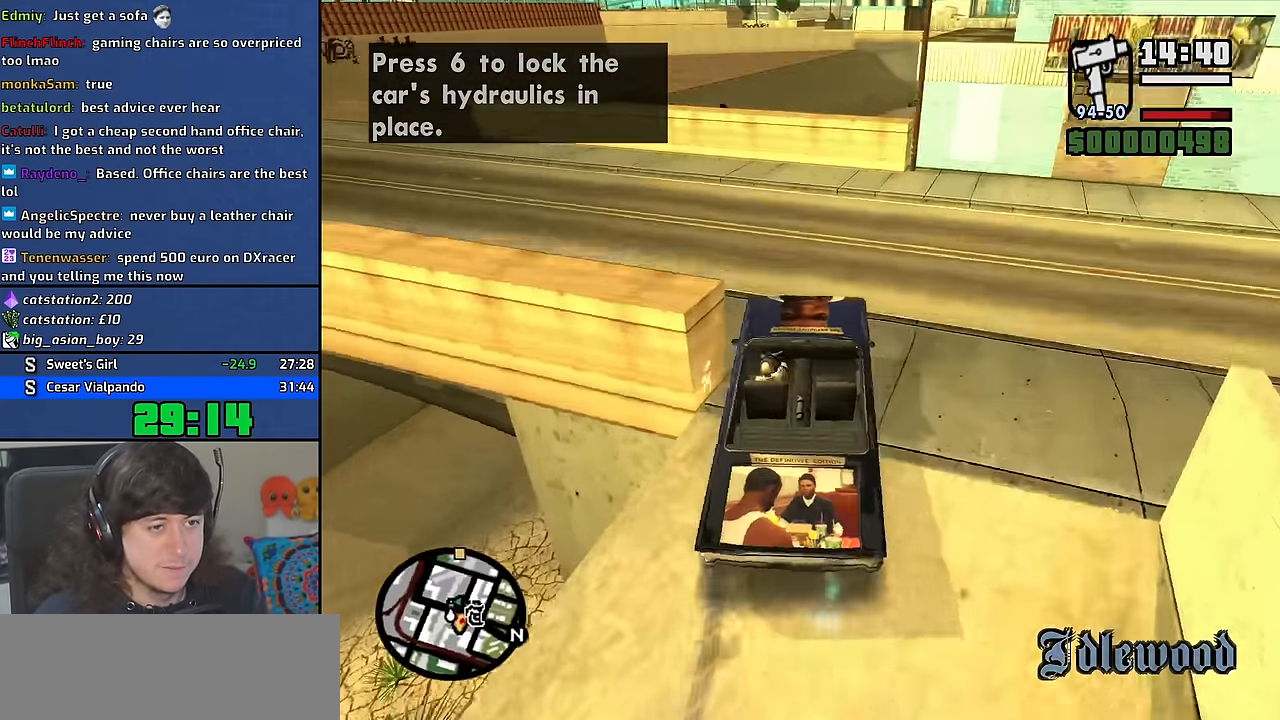
{"keys": ["a", "space"], "mouse": [], "events": [[217, "w", "up"], [433, "space", "down"]]}
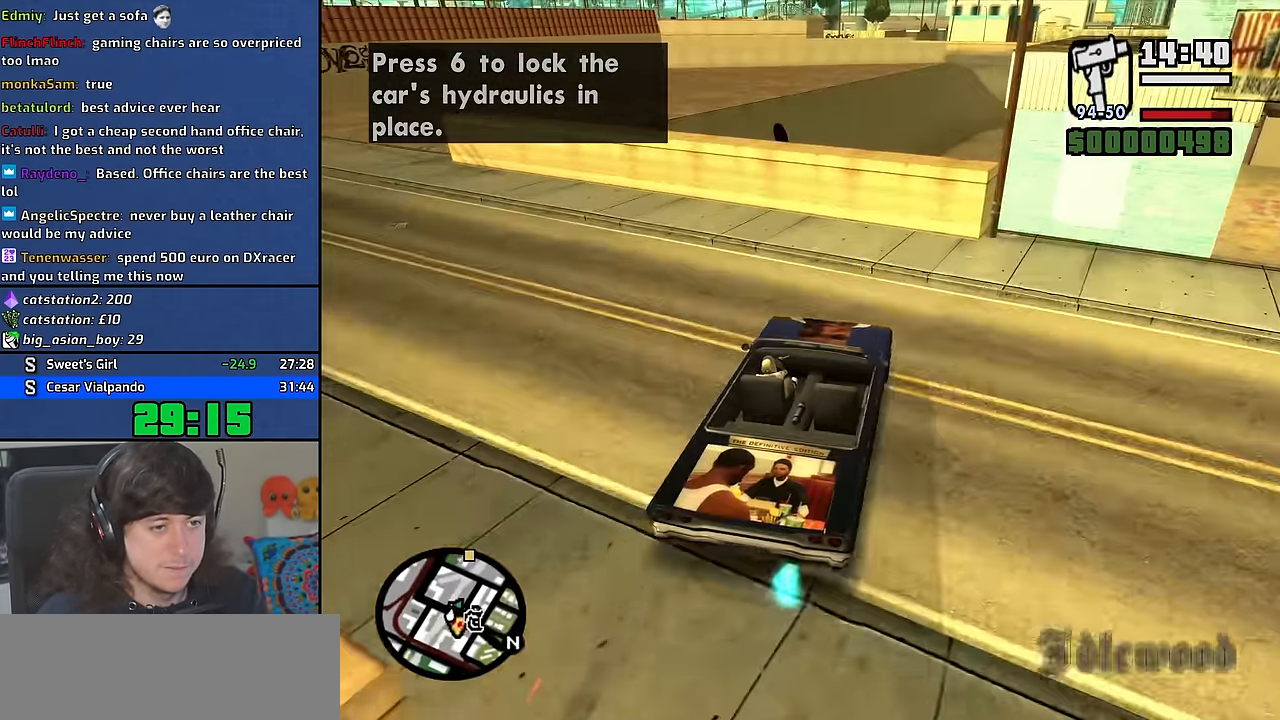
{"keys": ["a"], "mouse": [], "events": [[50, "space", "up"], [183, "w", "down"], [400, "w", "up"]]}
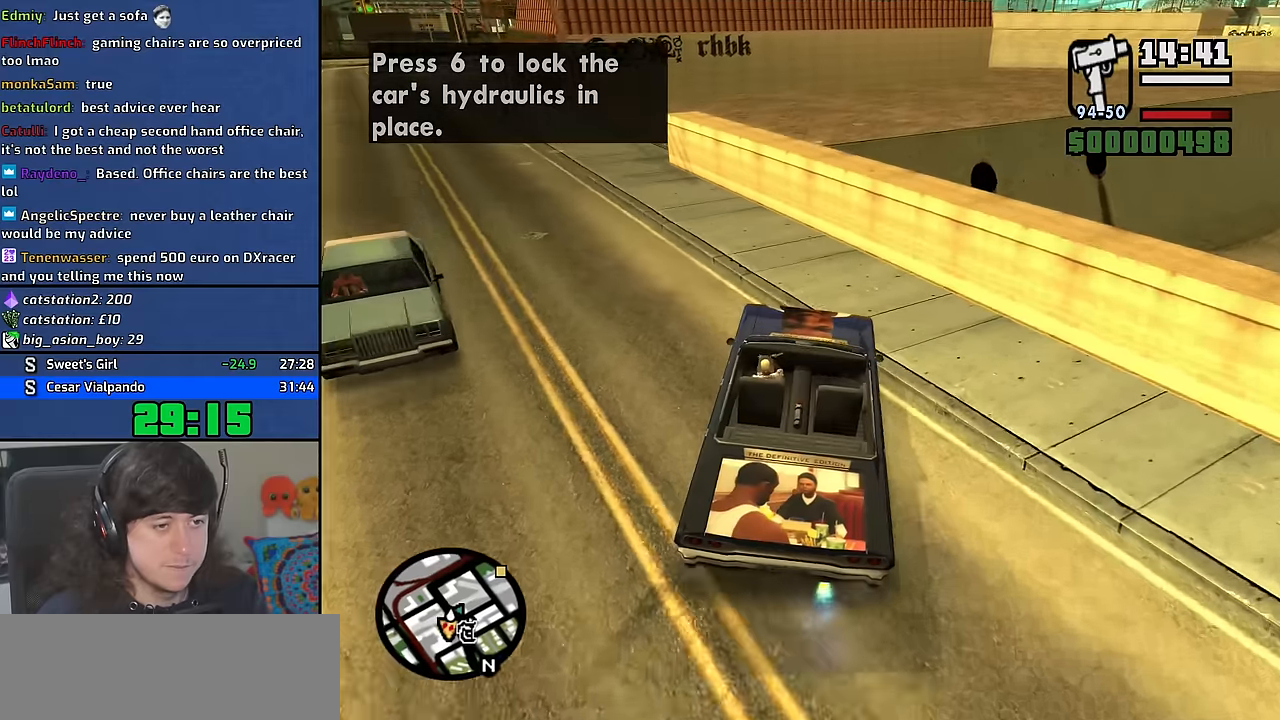
{"keys": ["a", "w"], "mouse": [], "events": [[50, "w", "down"], [117, "a", "up"], [283, "a", "down"]]}
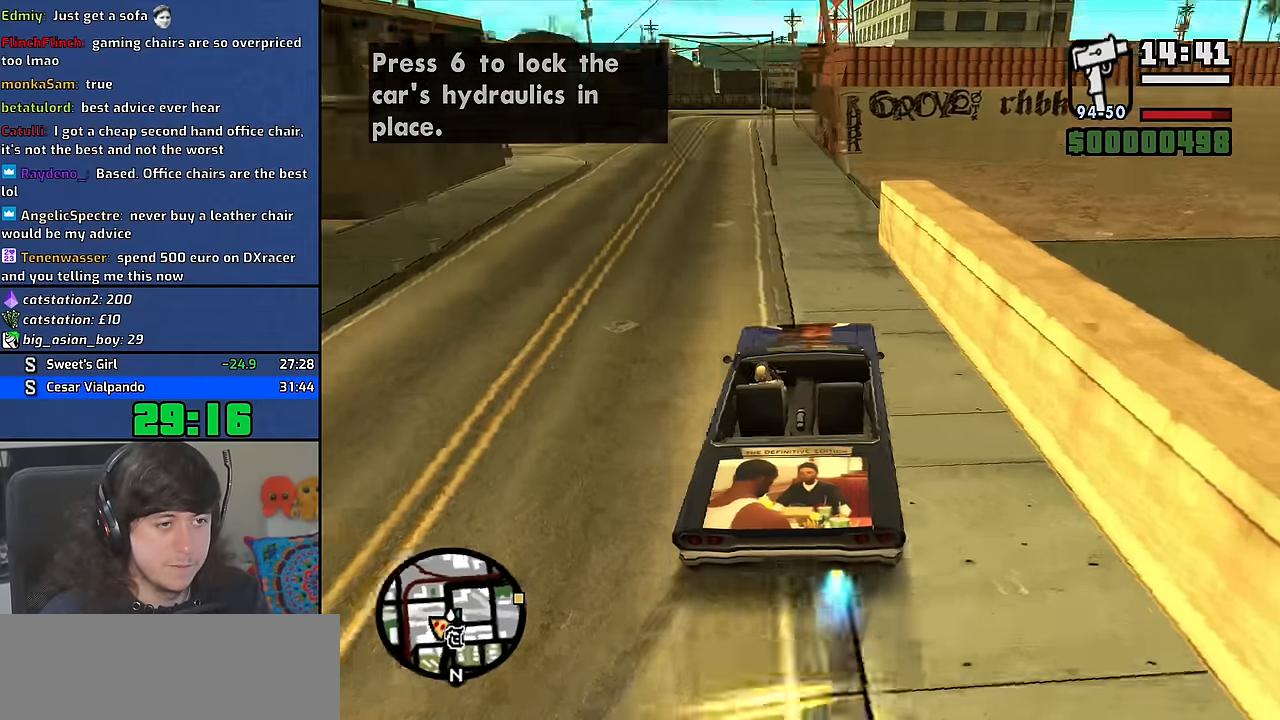
{"keys": ["w"], "mouse": [], "events": [[250, "a", "up"], [300, "d", "down"], [417, "d", "up"]]}
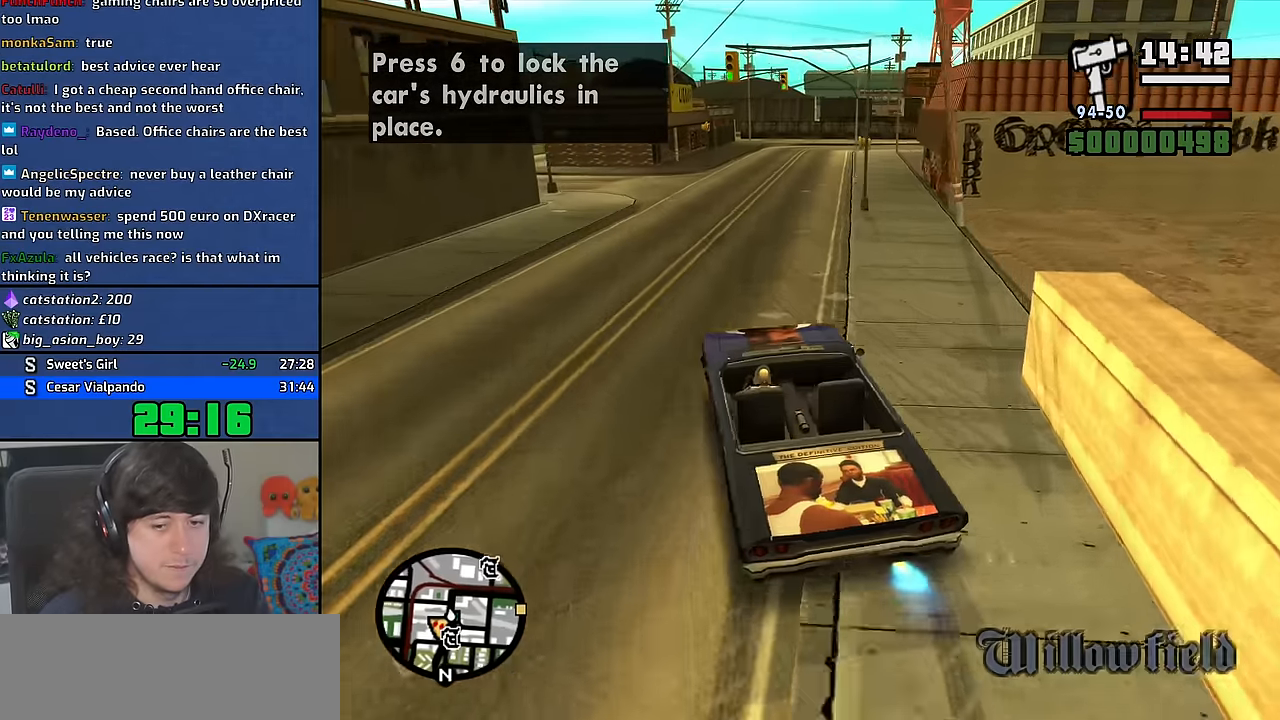
{"keys": ["w"], "mouse": [], "events": [[17, "d", "down"], [150, "d", "up"], [167, "d", "down"], [483, "d", "up"]]}
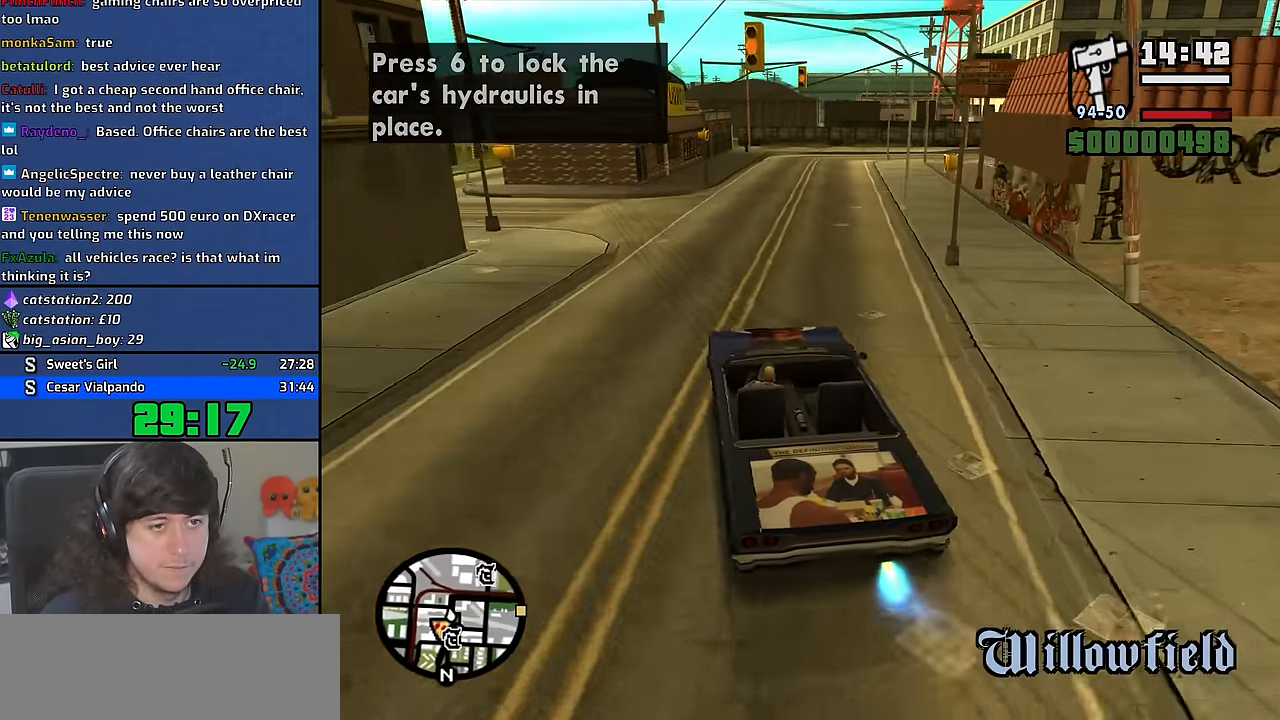
{"keys": ["d", "w"], "mouse": [], "events": [[83, "d", "down"]]}
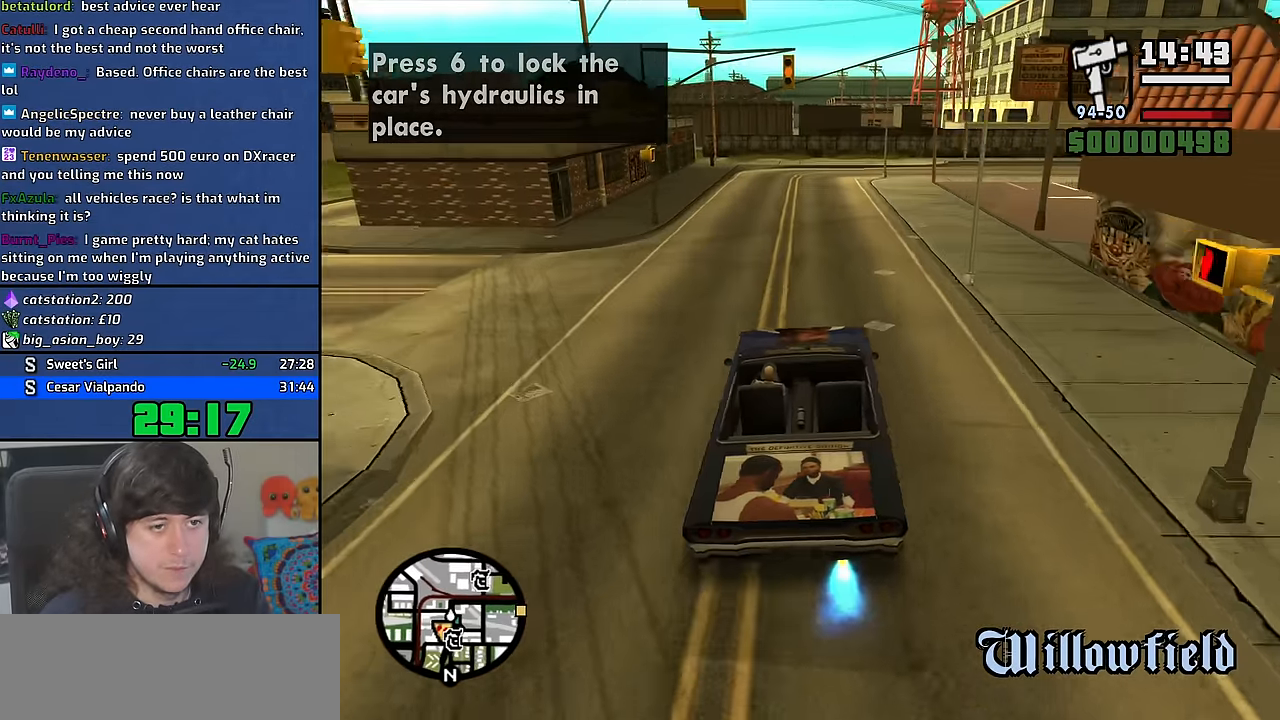
{"keys": ["d"], "mouse": [], "events": [[100, "w", "up"], [317, "w", "down"], [450, "w", "up"]]}
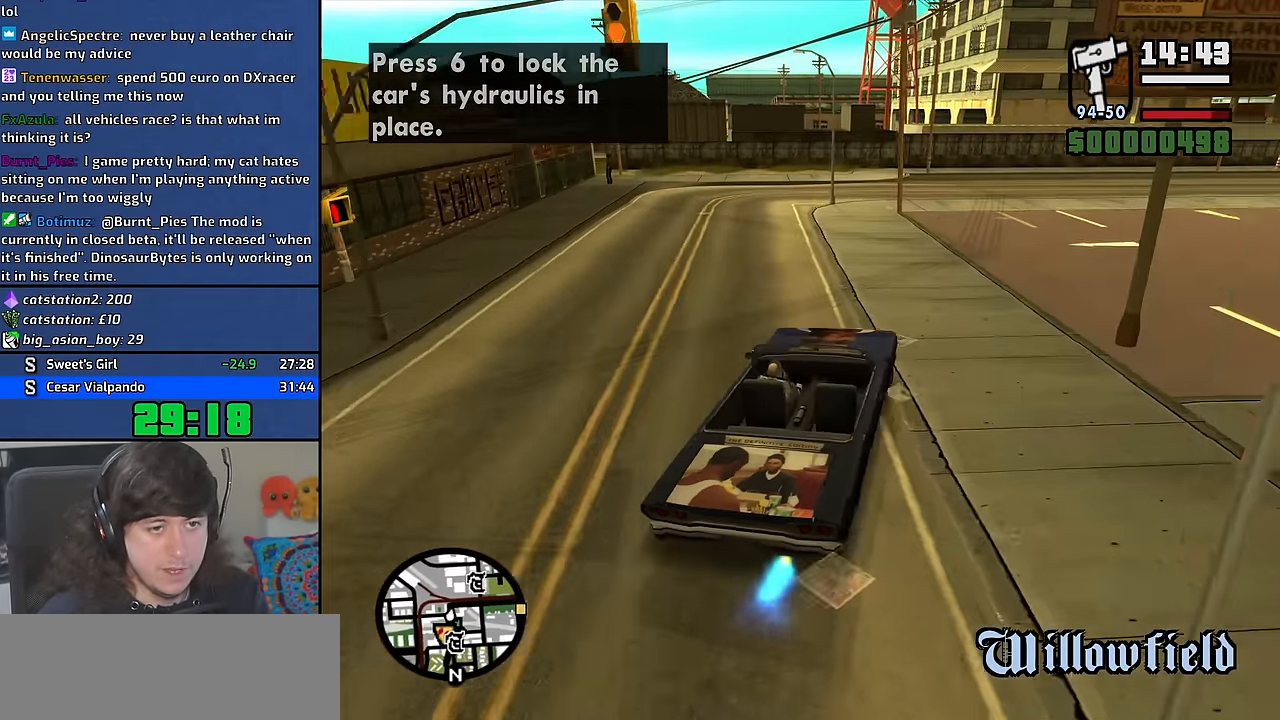
{"keys": ["d", "w"], "mouse": [], "events": [[83, "w", "down"]]}
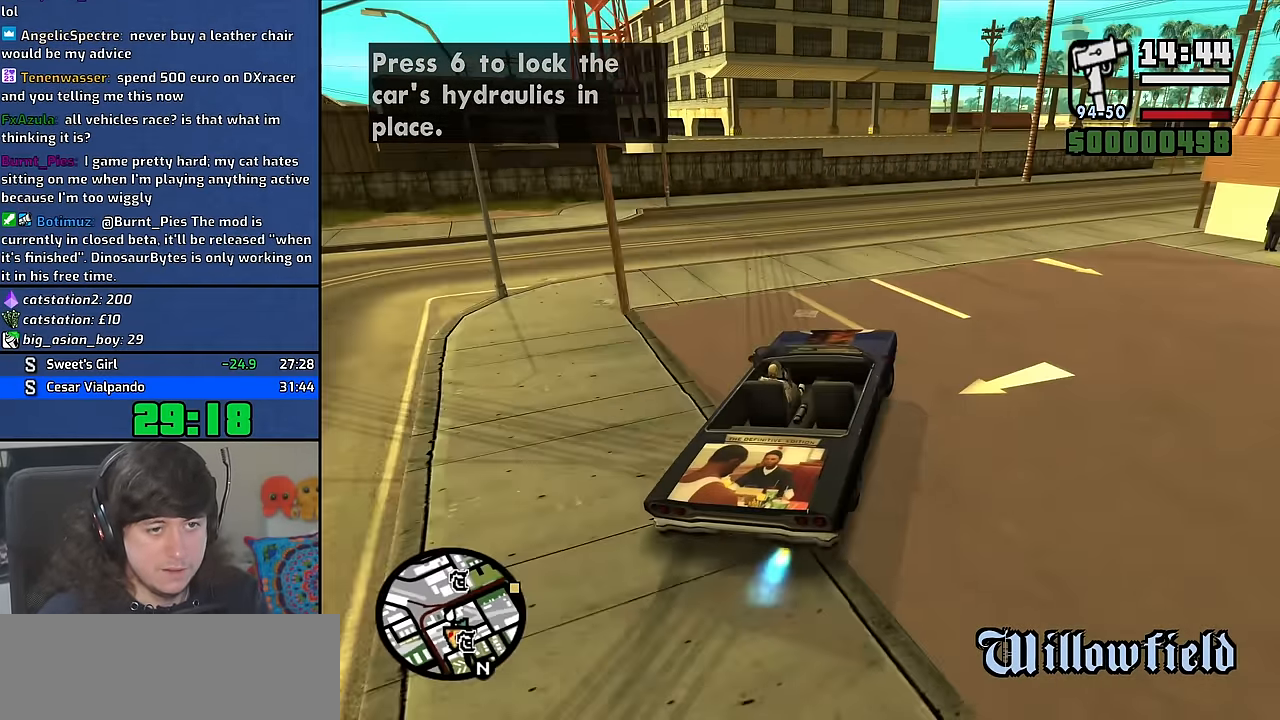
{"keys": ["d", "w"], "mouse": [], "events": [[150, "w", "up"], [283, "w", "down"]]}
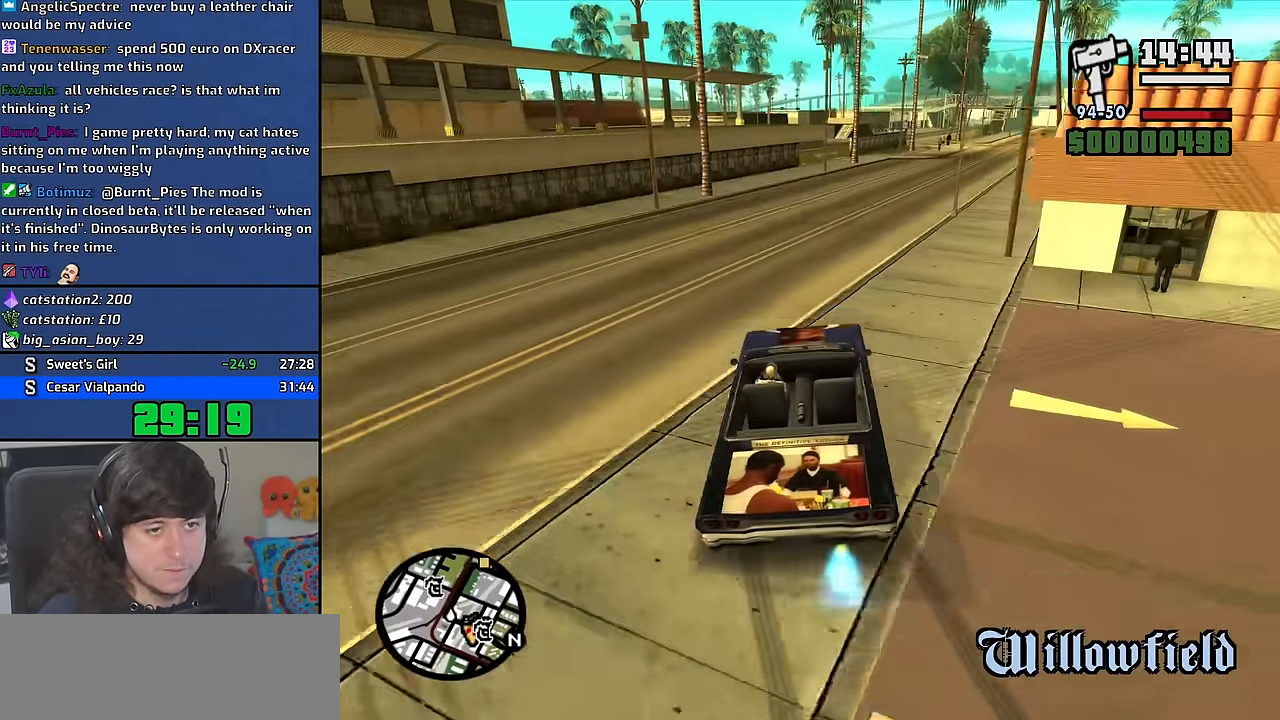
{"keys": ["d", "w"], "mouse": [], "events": [[17, "w", "up"], [150, "w", "down"]]}
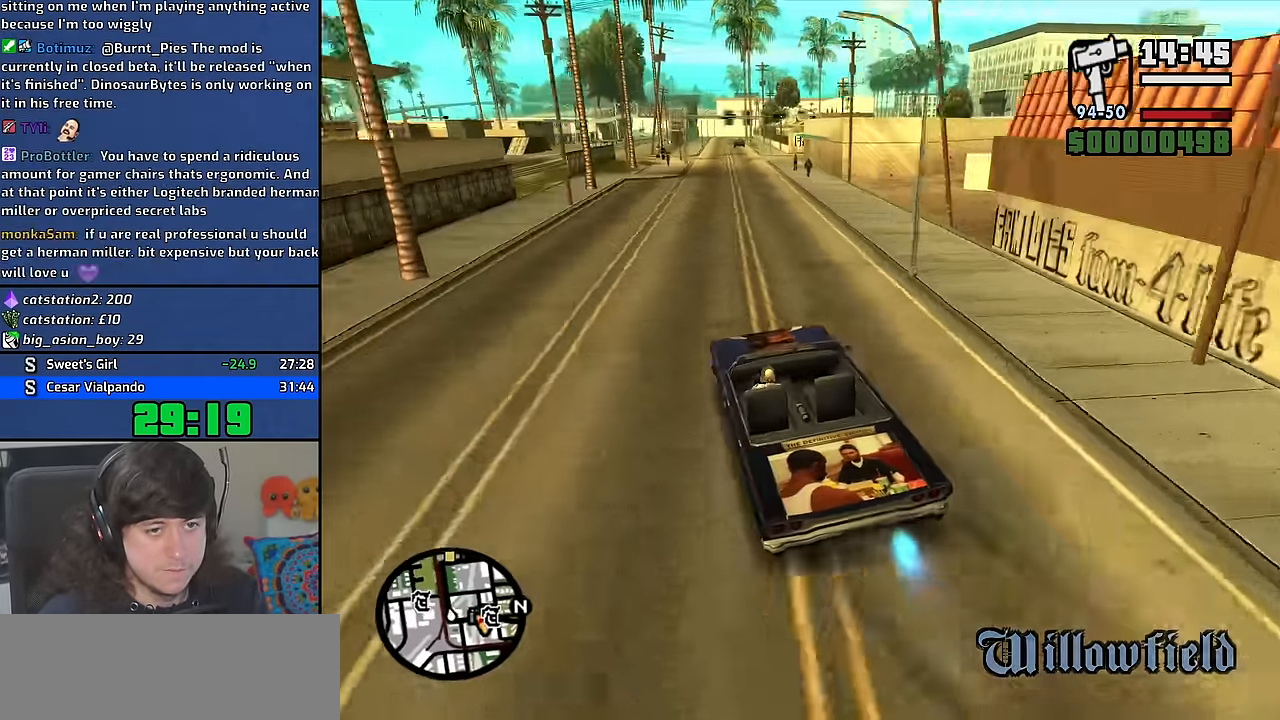
{"keys": ["d"], "mouse": [], "events": [[17, "w", "up"], [150, "w", "down"], [217, "w", "up"], [367, "space", "down"], [467, "space", "up"]]}
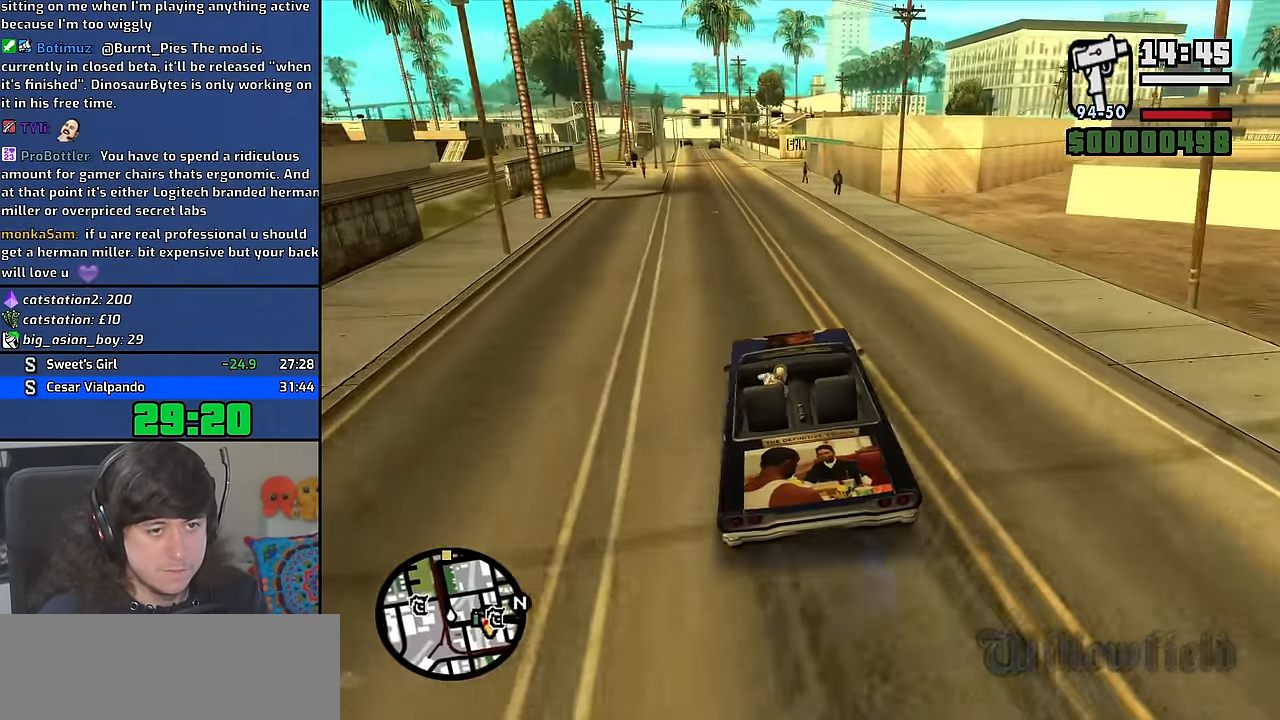
{"keys": ["d"], "mouse": [], "events": [[133, "space", "down"], [250, "space", "up"]]}